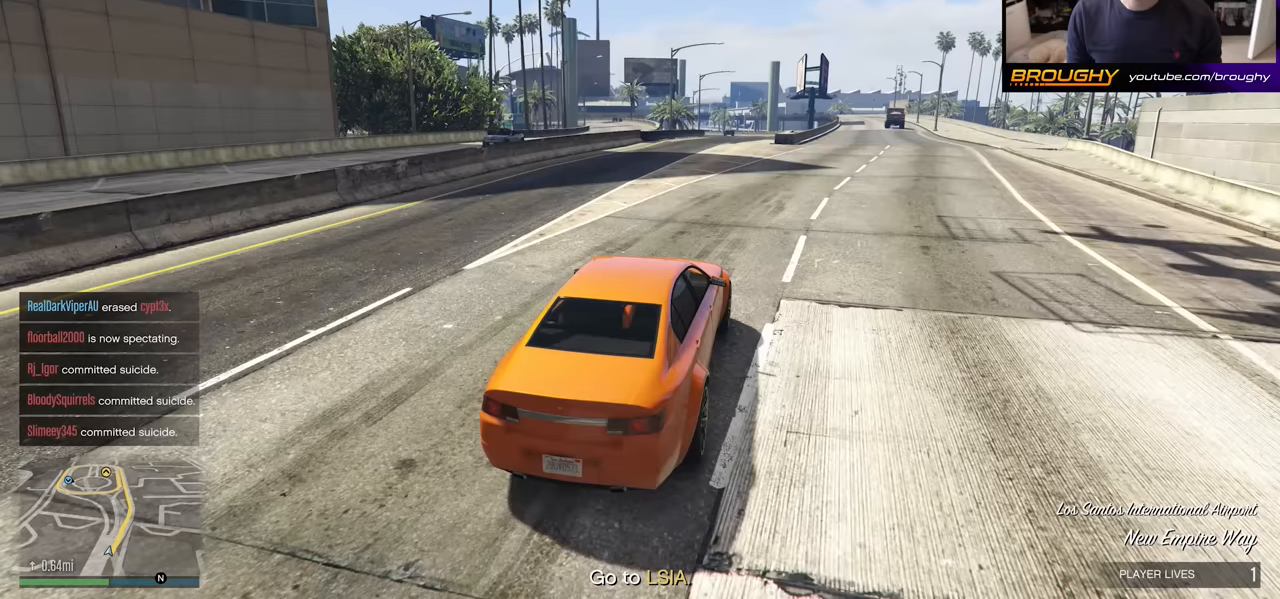
Gameplay with a controller (Xbox layout); each line is a JSON object with the inputs held at the frame after it. "events" lists button and stick changes between this image and that frame as [ms after this image, input, new state], when the widget could be followed in between.
{"buttons": ["R2"], "left_stick": "center", "right_stick": "down-left", "events": [[250, "left_stick", "up-left"], [367, "left_stick", "center"]]}
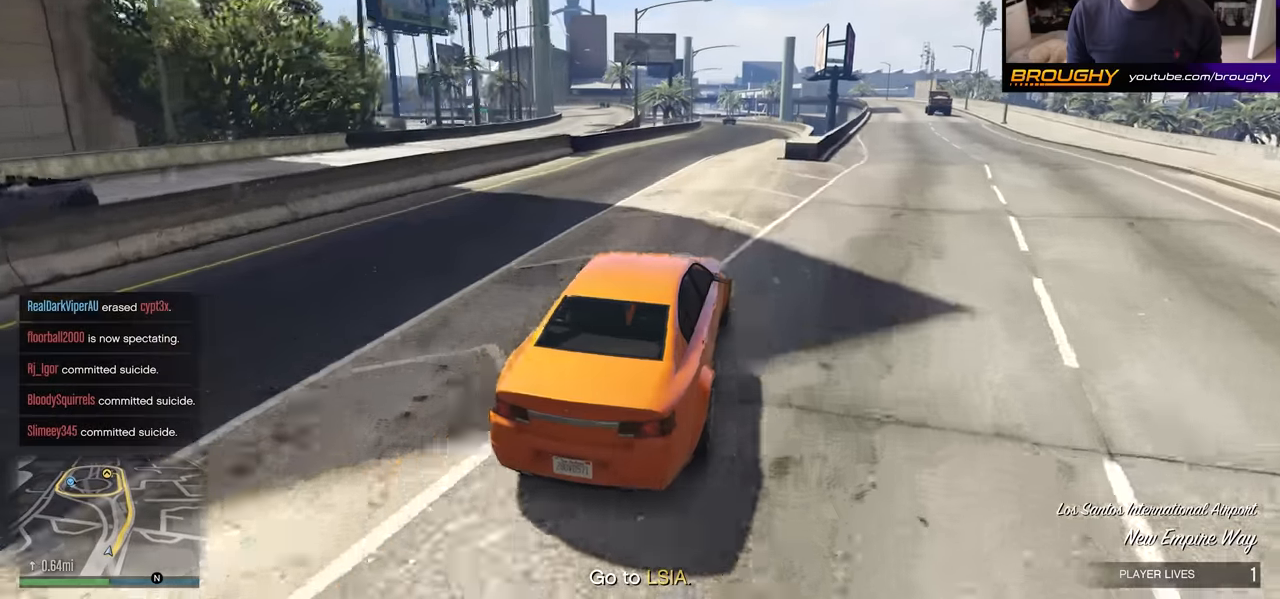
{"buttons": ["R2"], "left_stick": "center", "right_stick": "down-left", "events": [[217, "left_stick", "right"], [300, "left_stick", "center"]]}
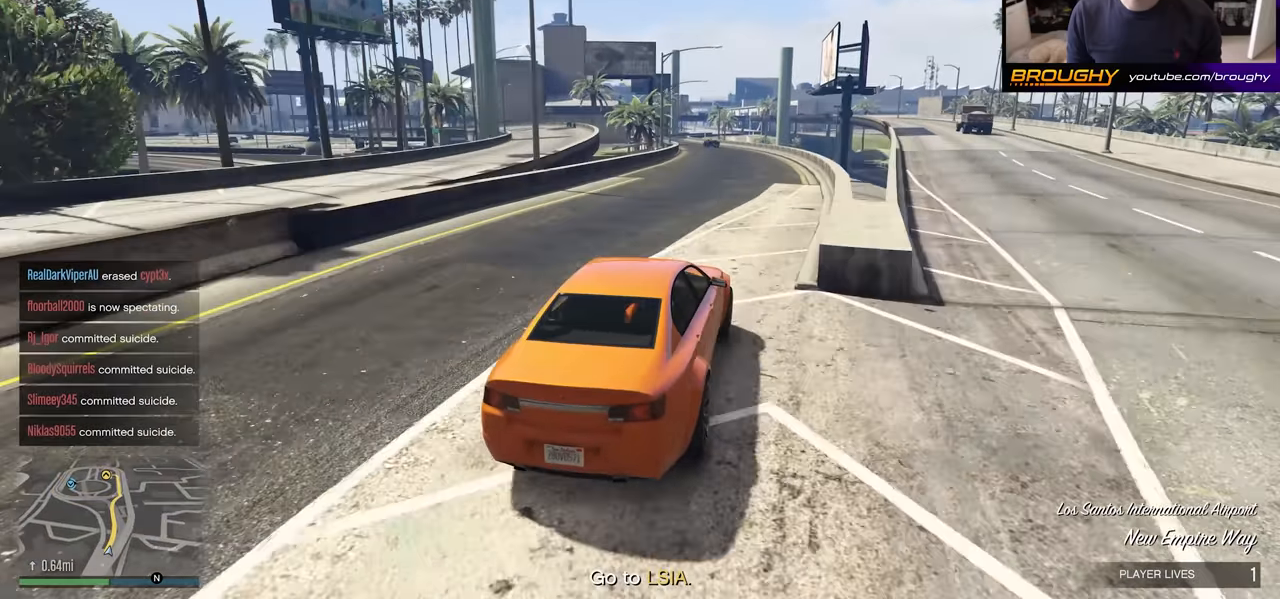
{"buttons": ["R2"], "left_stick": "center", "right_stick": "down-left", "events": [[333, "left_stick", "up-left"], [467, "left_stick", "center"]]}
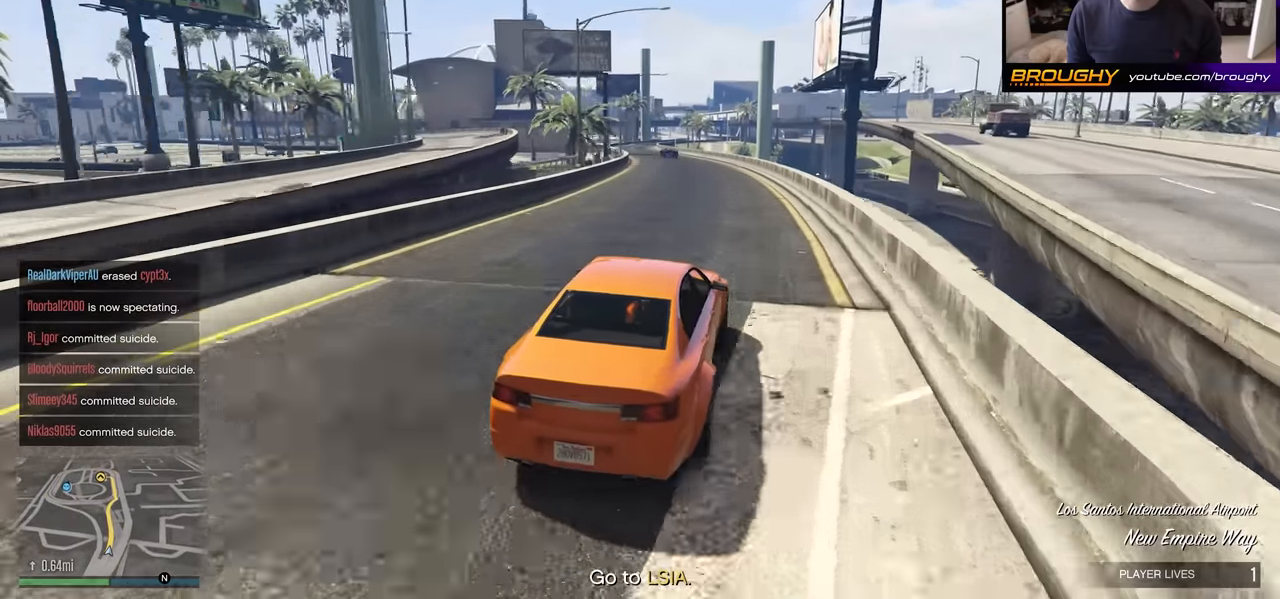
{"buttons": ["R2"], "left_stick": "center", "right_stick": "down-left", "events": [[233, "left_stick", "up-left"], [333, "left_stick", "center"]]}
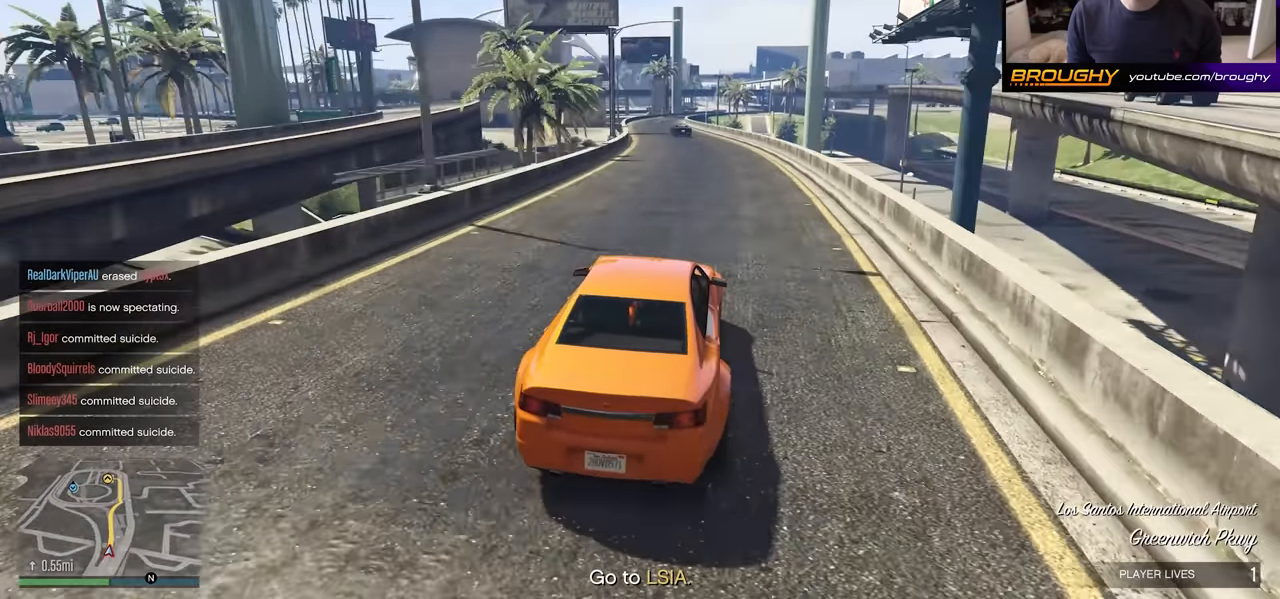
{"buttons": ["R2"], "left_stick": "up-left", "right_stick": "center", "events": [[117, "left_stick", "up-left"], [250, "left_stick", "center"], [333, "right_stick", "center"], [483, "left_stick", "up-left"]]}
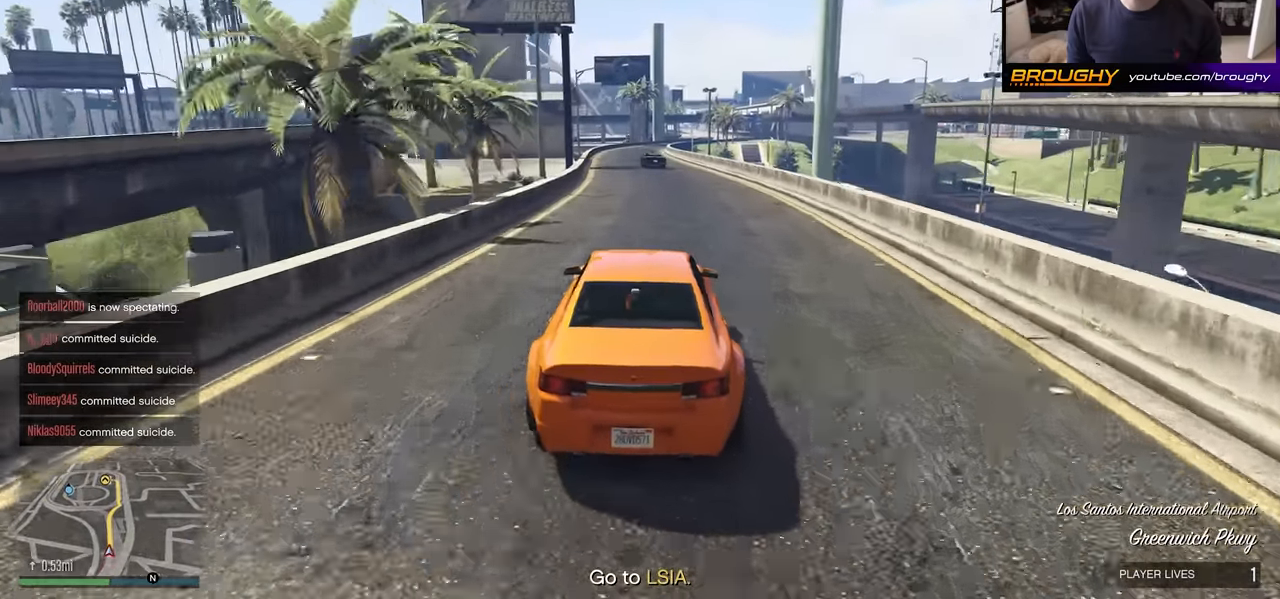
{"buttons": ["R2"], "left_stick": "center", "right_stick": "center", "events": [[83, "left_stick", "center"]]}
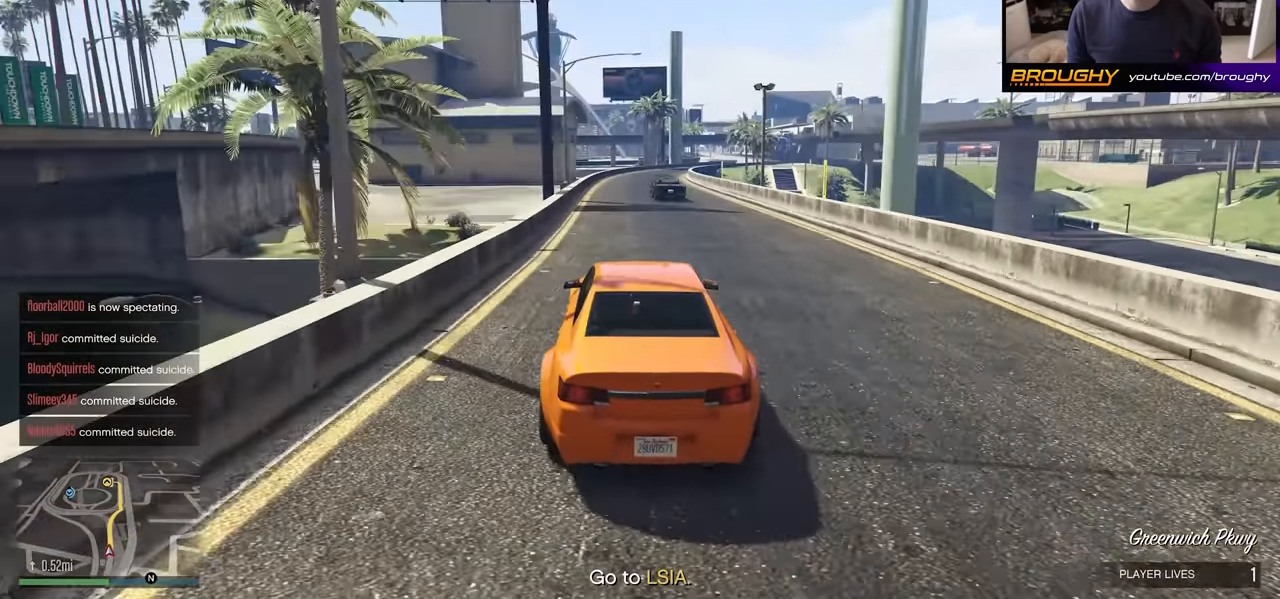
{"buttons": ["R2"], "left_stick": "center", "right_stick": "center", "events": [[317, "left_stick", "up-left"], [450, "left_stick", "center"]]}
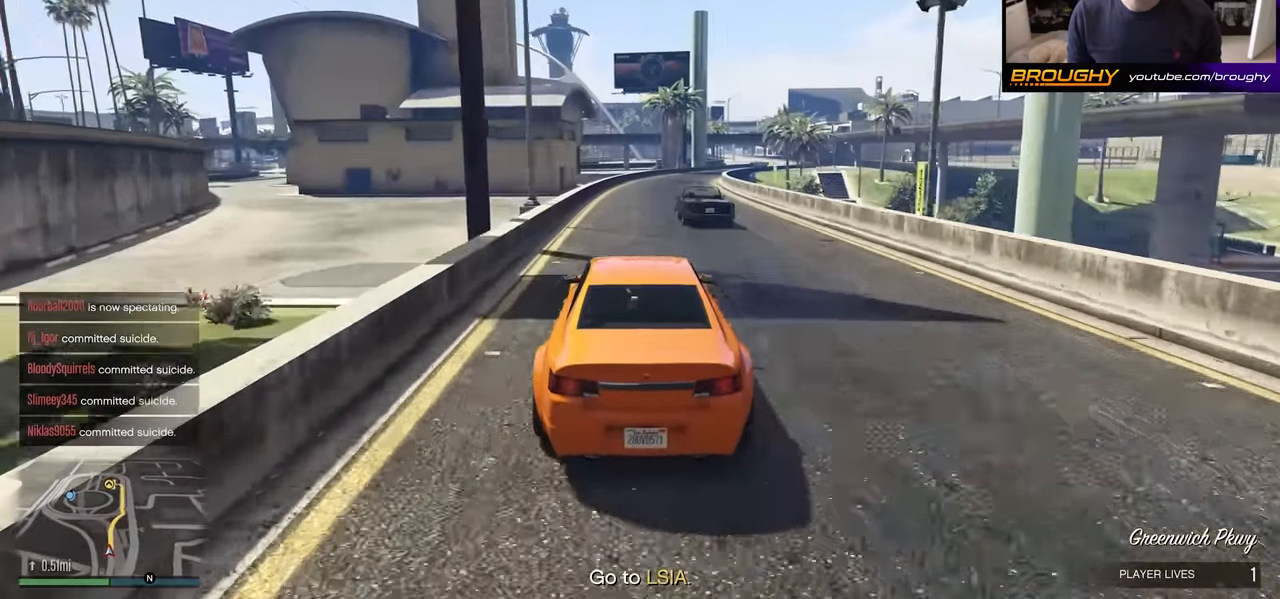
{"buttons": ["R2"], "left_stick": "right", "right_stick": "center", "events": [[333, "left_stick", "right"]]}
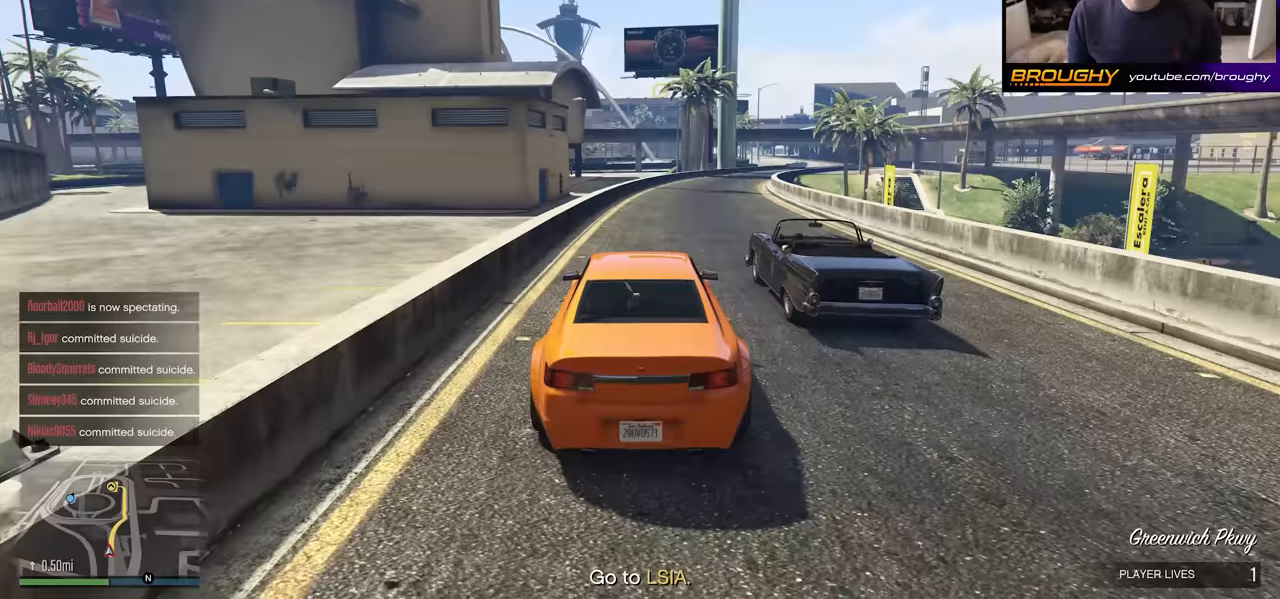
{"buttons": ["R2"], "left_stick": "center", "right_stick": "center", "events": [[250, "left_stick", "center"]]}
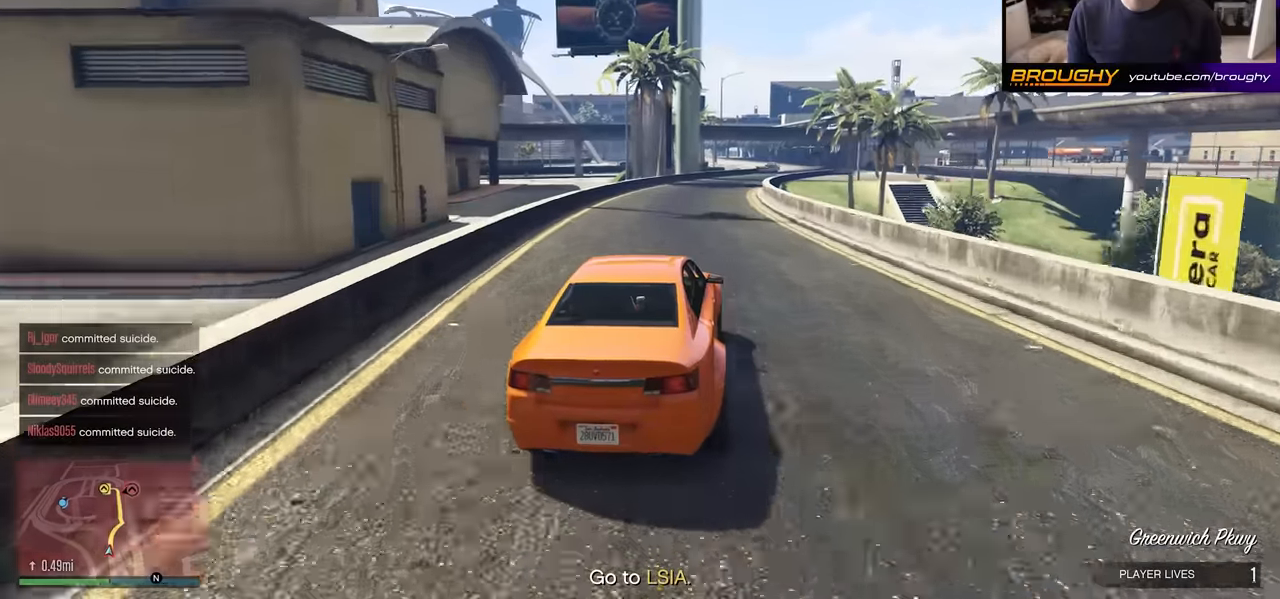
{"buttons": ["R2"], "left_stick": "center", "right_stick": "center", "events": []}
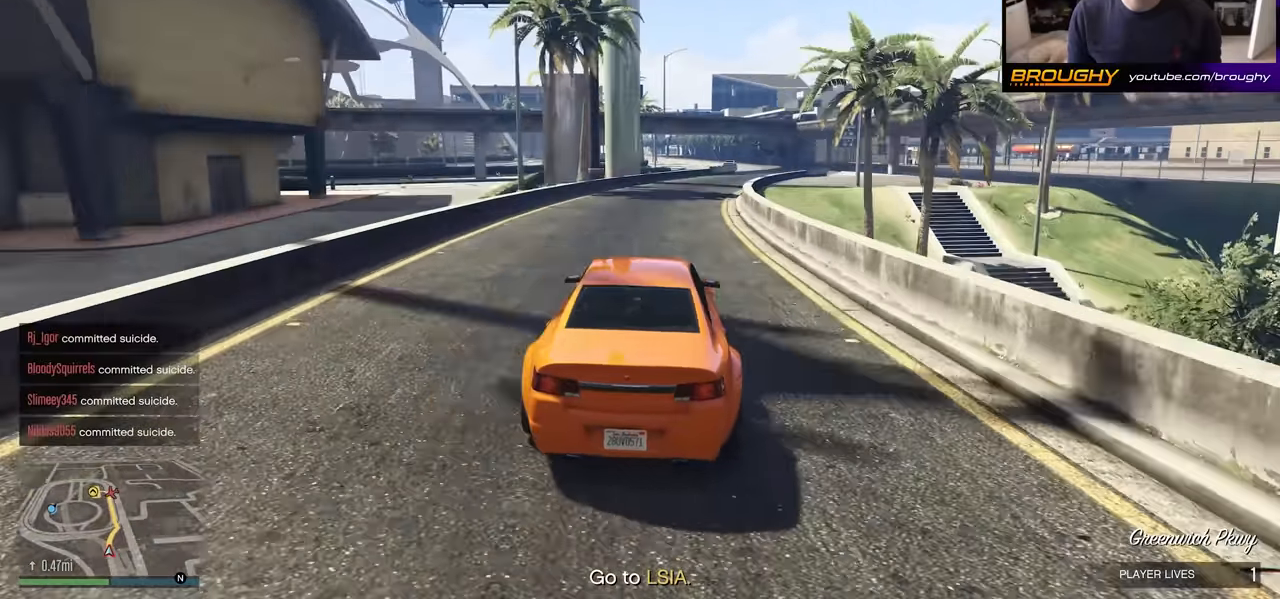
{"buttons": ["R2"], "left_stick": "right", "right_stick": "center", "events": [[150, "left_stick", "right"], [317, "left_stick", "center"], [450, "left_stick", "right"]]}
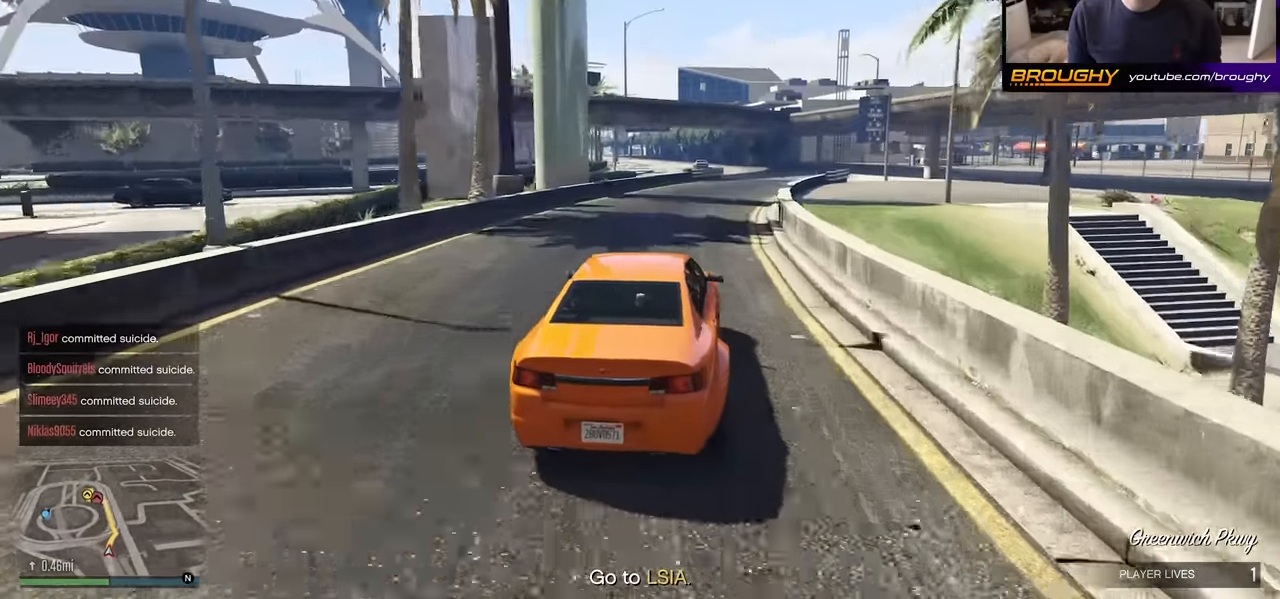
{"buttons": [], "left_stick": "center", "right_stick": "center", "events": [[267, "R2", "up"], [317, "left_stick", "center"]]}
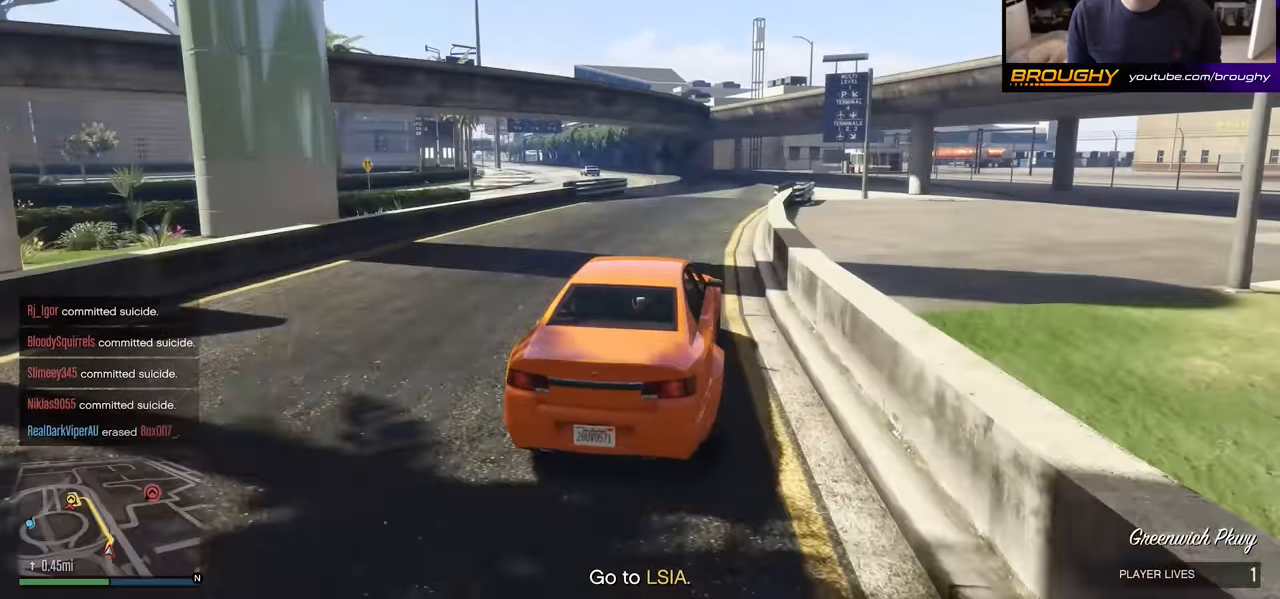
{"buttons": [], "left_stick": "up-left", "right_stick": "center", "events": [[167, "left_stick", "up-left"]]}
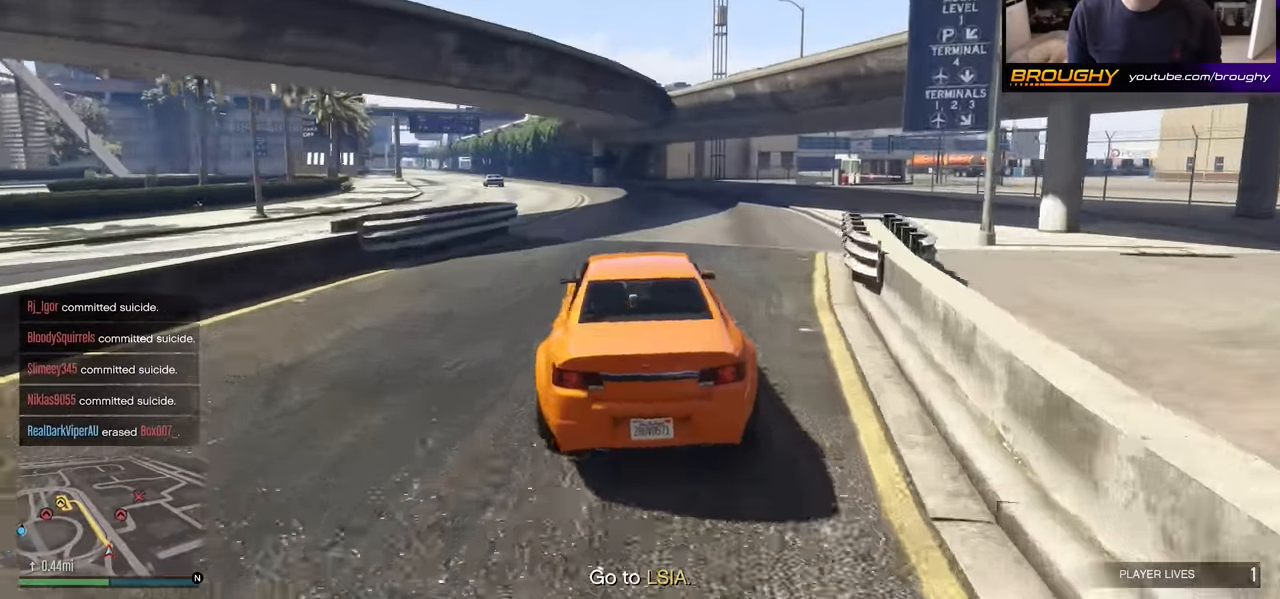
{"buttons": ["R2"], "left_stick": "up-left", "right_stick": "center", "events": [[450, "R2", "down"]]}
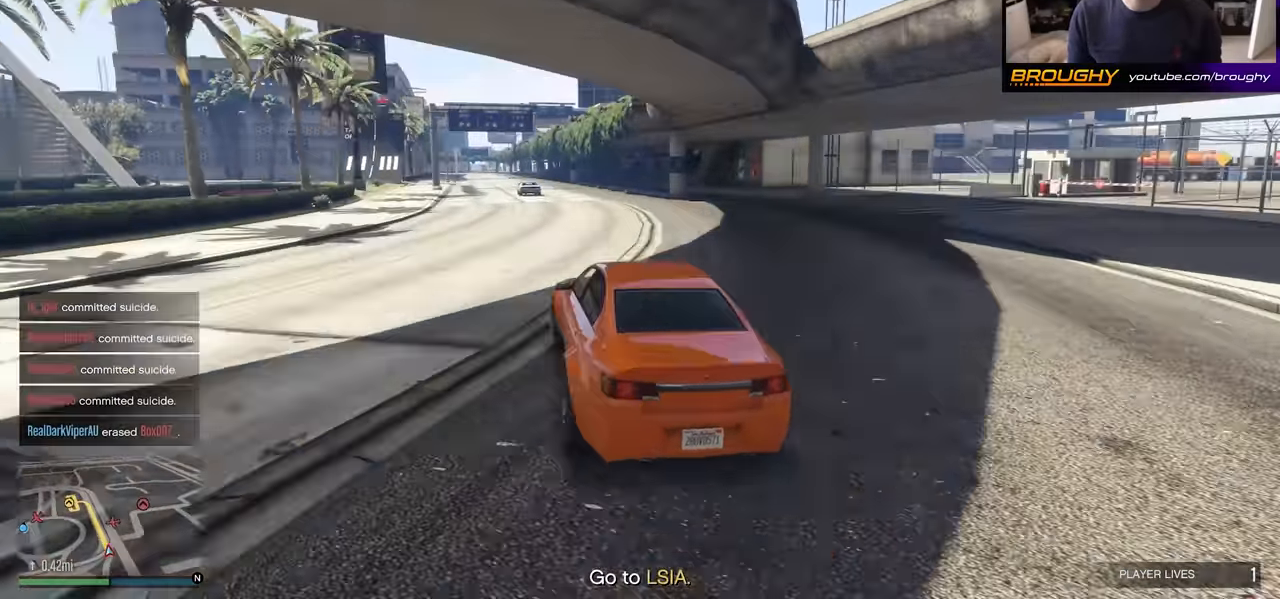
{"buttons": ["R2"], "left_stick": "center", "right_stick": "center", "events": [[67, "left_stick", "center"], [183, "left_stick", "up-left"], [300, "left_stick", "center"]]}
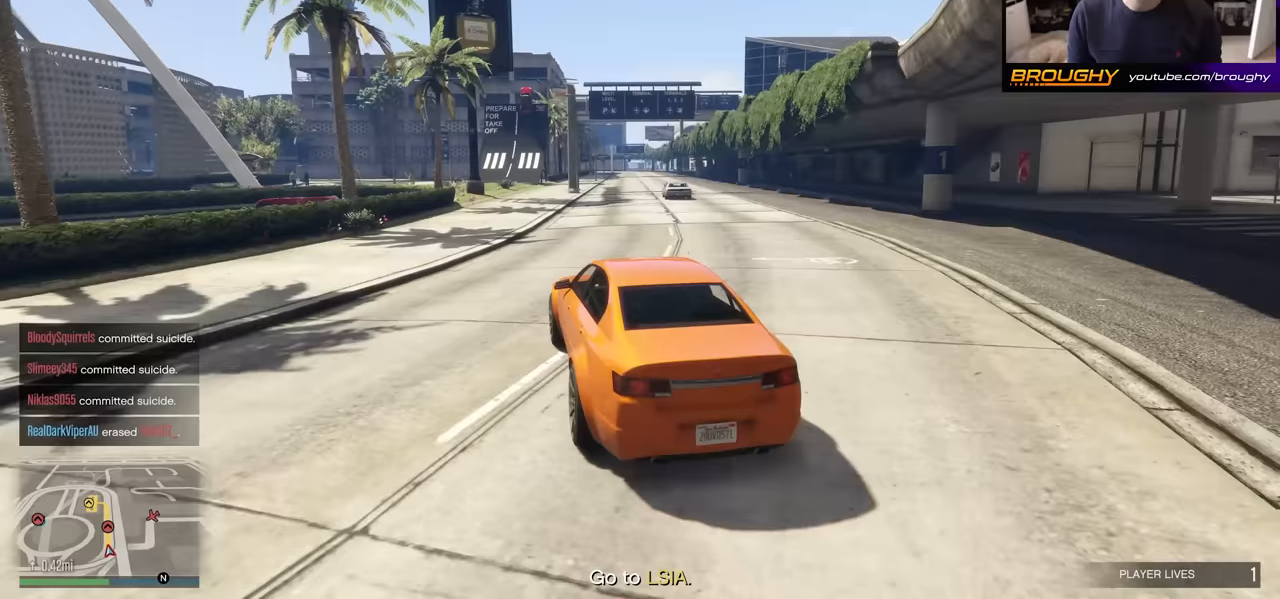
{"buttons": ["R2"], "left_stick": "up-left", "right_stick": "center", "events": [[117, "left_stick", "right"], [217, "left_stick", "center"], [483, "left_stick", "up-left"]]}
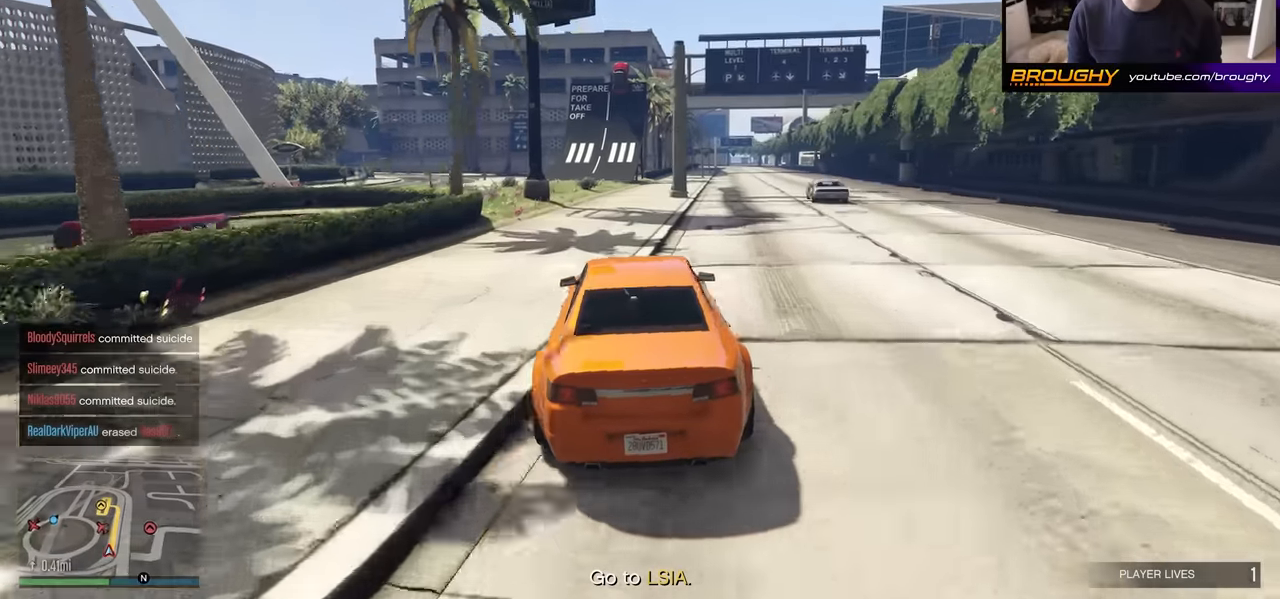
{"buttons": ["R2"], "left_stick": "right", "right_stick": "center", "events": [[117, "left_stick", "center"], [450, "left_stick", "right"]]}
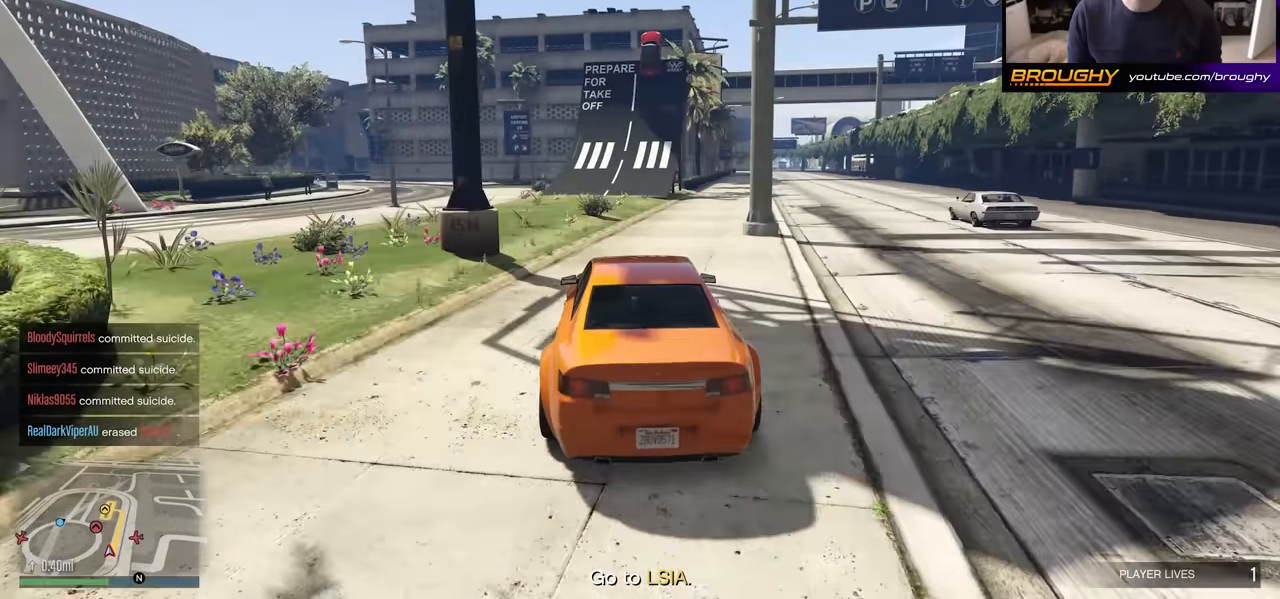
{"buttons": ["R2"], "left_stick": "center", "right_stick": "center", "events": [[133, "left_stick", "center"], [200, "left_stick", "left"], [400, "left_stick", "center"]]}
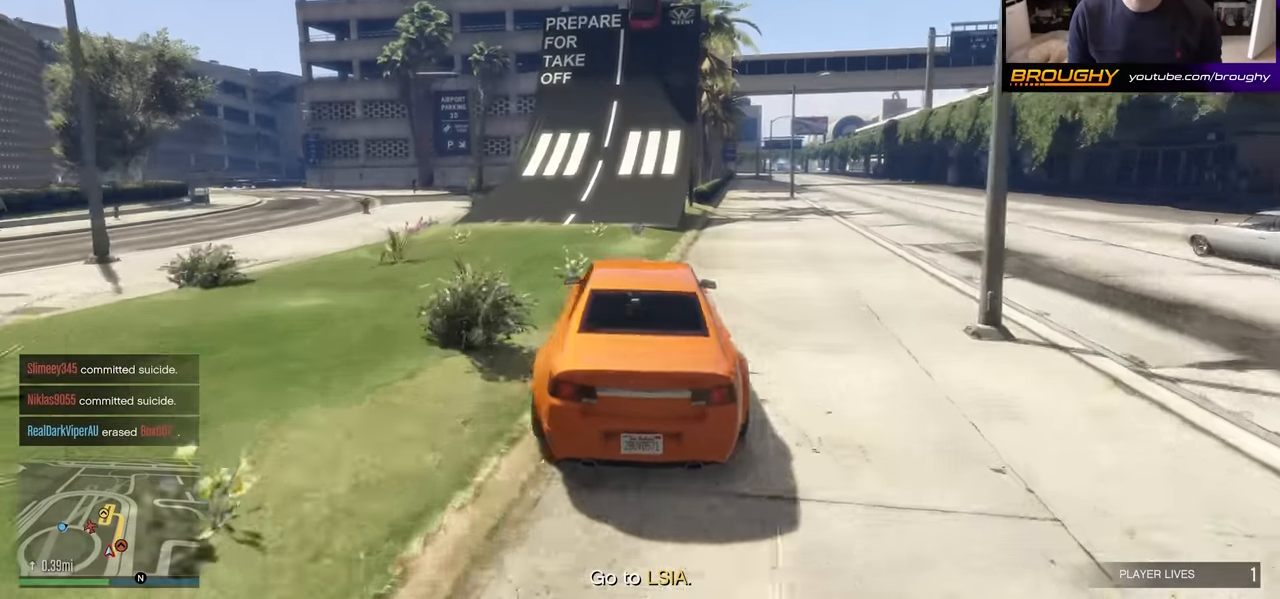
{"buttons": ["R2"], "left_stick": "right", "right_stick": "center", "events": [[50, "left_stick", "up-left"], [183, "left_stick", "center"], [400, "left_stick", "right"]]}
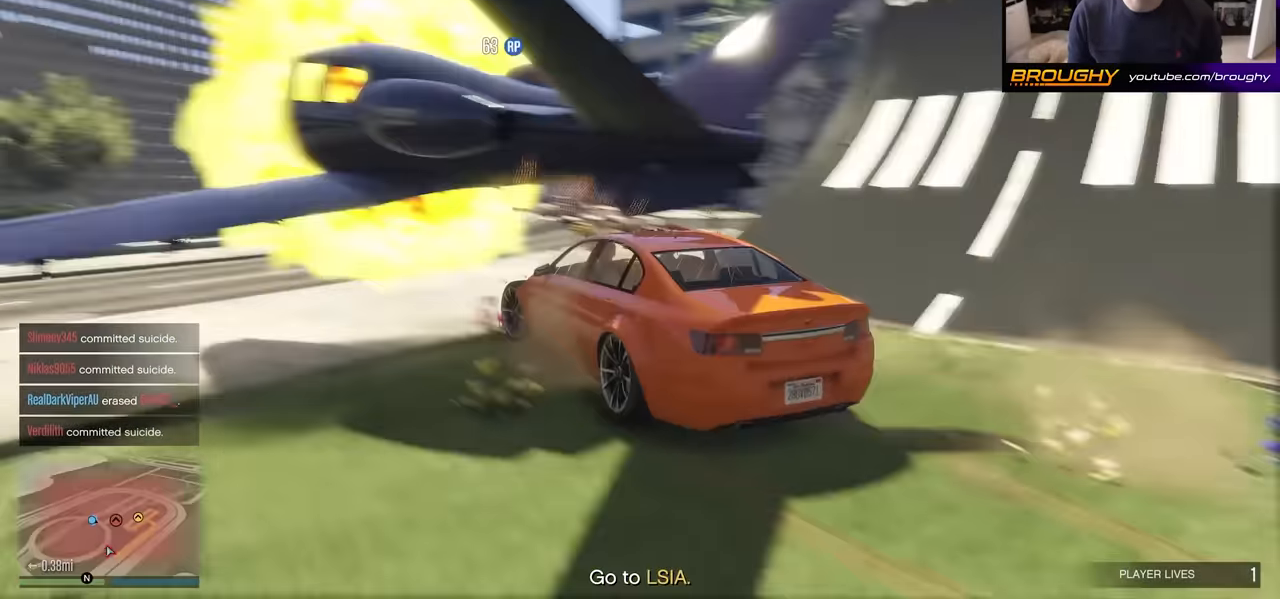
{"buttons": ["L2"], "left_stick": "center", "right_stick": "down-right", "events": [[83, "R2", "up"], [150, "left_stick", "center"], [283, "right_stick", "down-right"], [417, "L2", "down"]]}
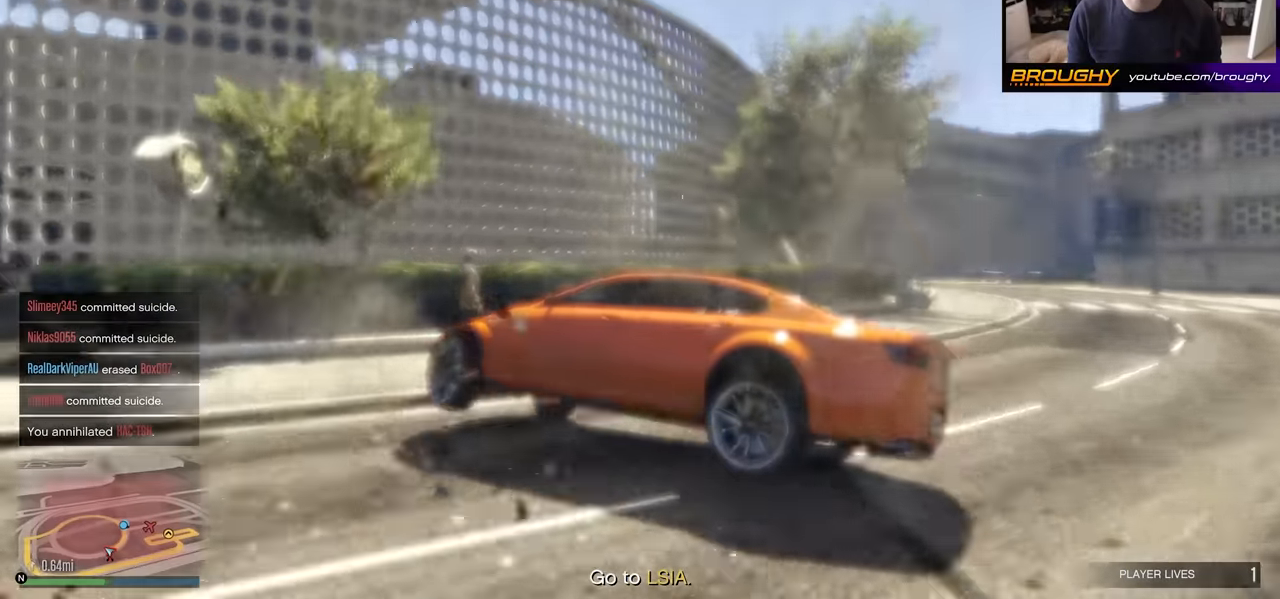
{"buttons": [], "left_stick": "down-left", "right_stick": "right", "events": [[133, "R2", "down"], [200, "right_stick", "right"], [233, "left_stick", "left"], [383, "R2", "up"], [417, "left_stick", "down-left"], [467, "L2", "up"]]}